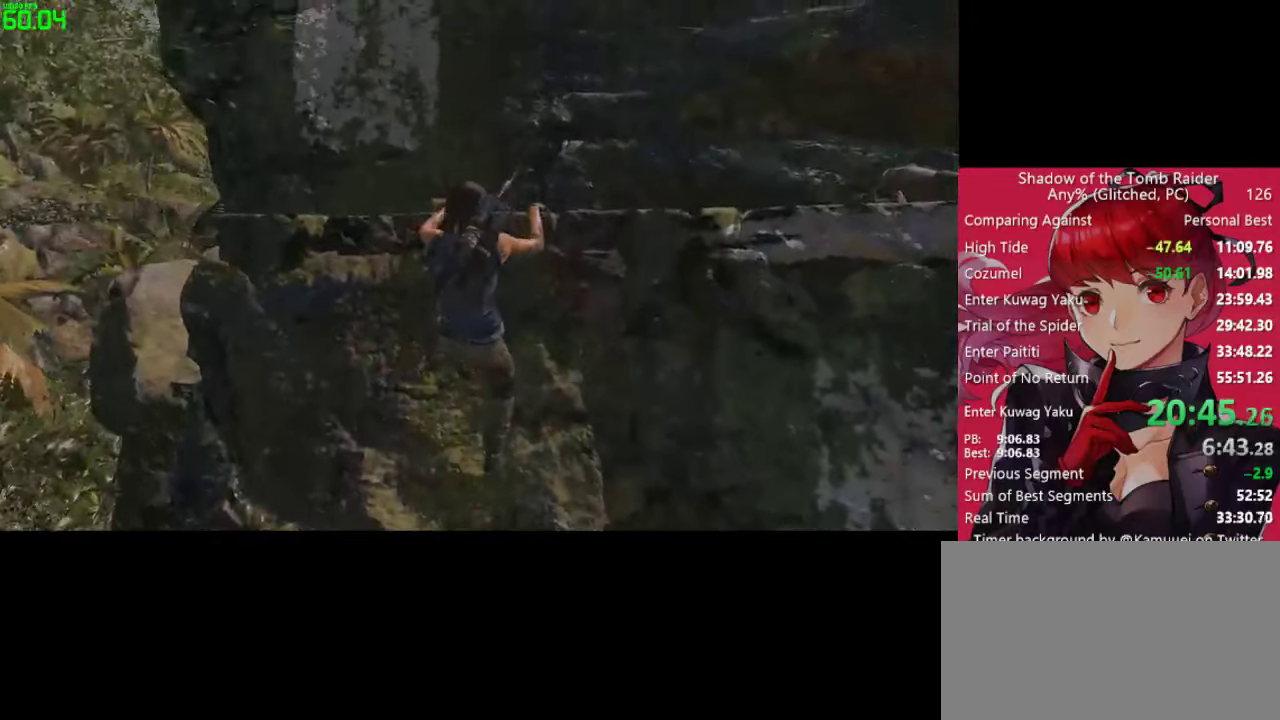
Gameplay with keyboard and mouse; each line is a JSON object with the keys and mouse buttons held at the frame after it. "events" lists presses ("down") and releases ("up") of "1", "2", "3", "4", "5", "a", "alt", "c", "caps_lock", "ctrl", "d", "e", "f", "g", "q", "r", "s", "shift", "space", "t", "tab", "v", "w", "x", "z", "mouse_left" and "mouse_right" between this image and that frame as [ms after this image, input, new state], when the widget could be followed in between. "mouse_left", "mouse_right" = the "left", "right" buttons of the "mouse" list. No other keys are recorded. "mouse_move" is the direction in which the mouse moves at that frame (one of eight, or "still"), when it could be read. Not read: mouse_wheel.
{"keys": ["space", "w"], "mouse": [], "mouse_move": "still", "events": [[83, "space", "down"], [167, "space", "up"], [267, "a", "up"], [317, "space", "down"], [400, "space", "up"], [500, "space", "down"]]}
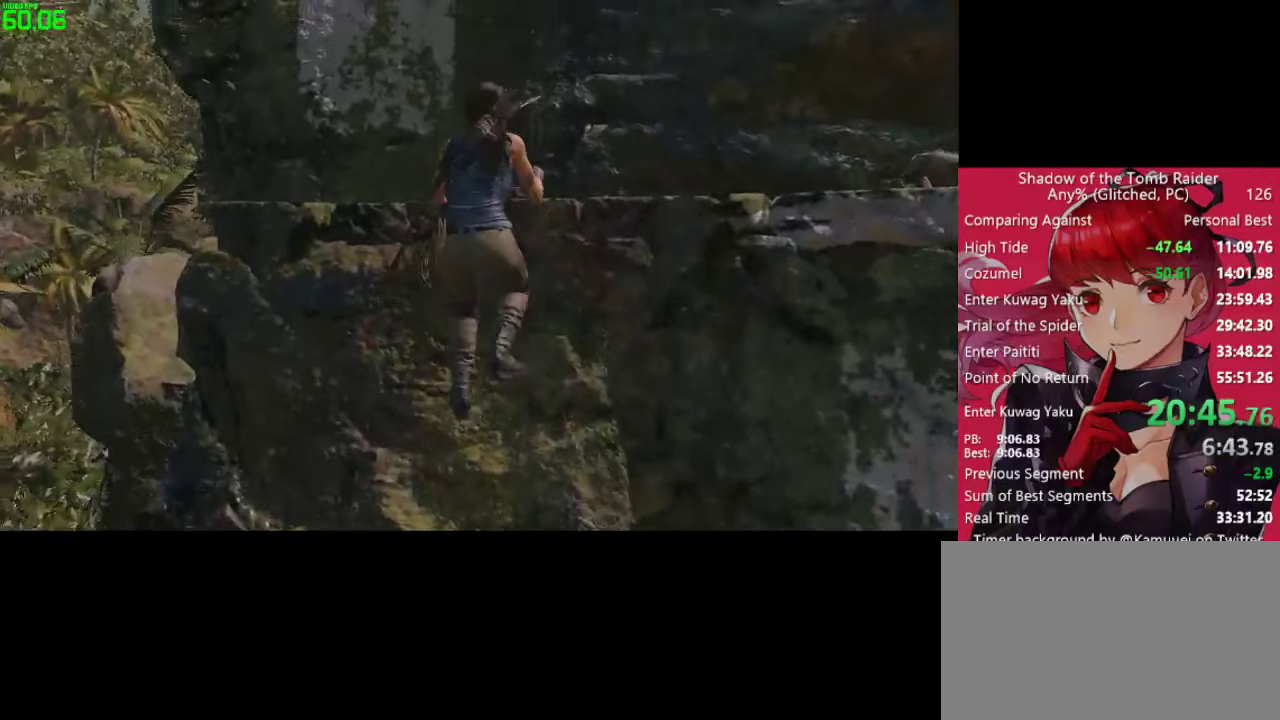
{"keys": ["space", "w"], "mouse": [], "mouse_move": "still", "events": [[100, "space", "up"], [233, "space", "down"], [283, "a", "down"], [283, "space", "up"], [417, "a", "up"], [417, "space", "down"]]}
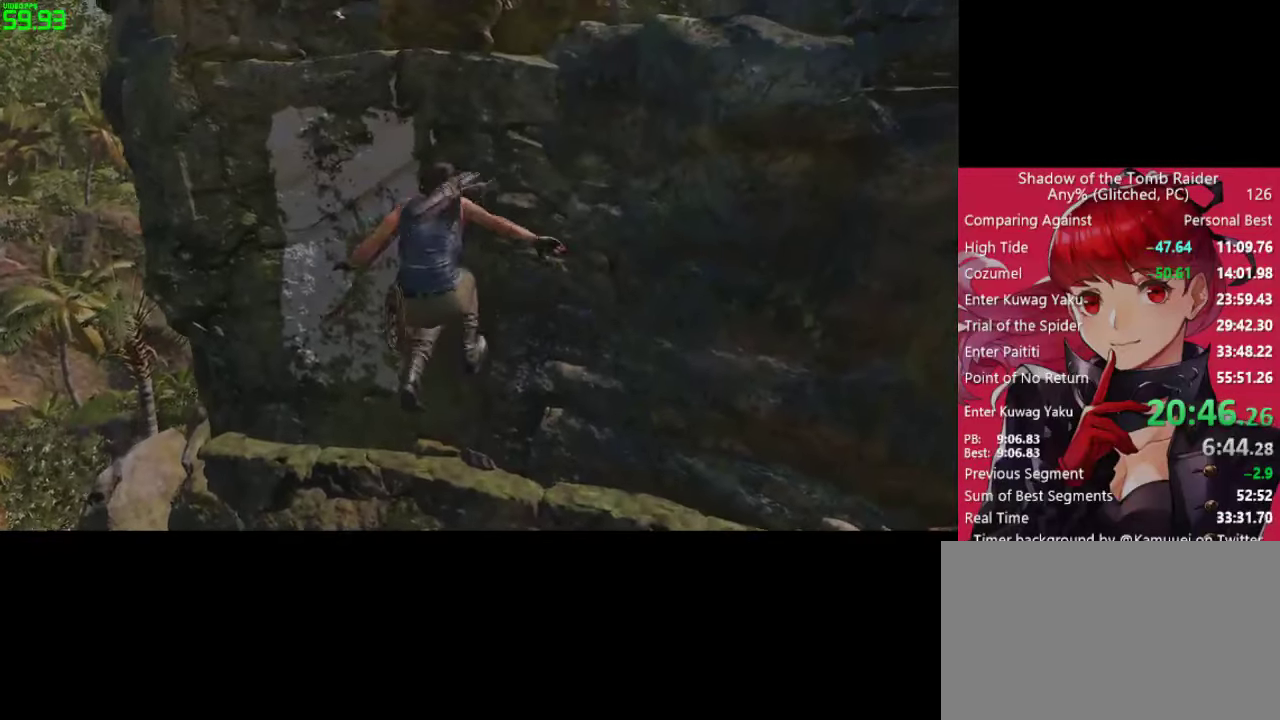
{"keys": ["w"], "mouse": [], "mouse_move": "still", "events": [[17, "space", "up"], [150, "space", "down"], [200, "space", "up"], [350, "space", "down"], [433, "space", "up"]]}
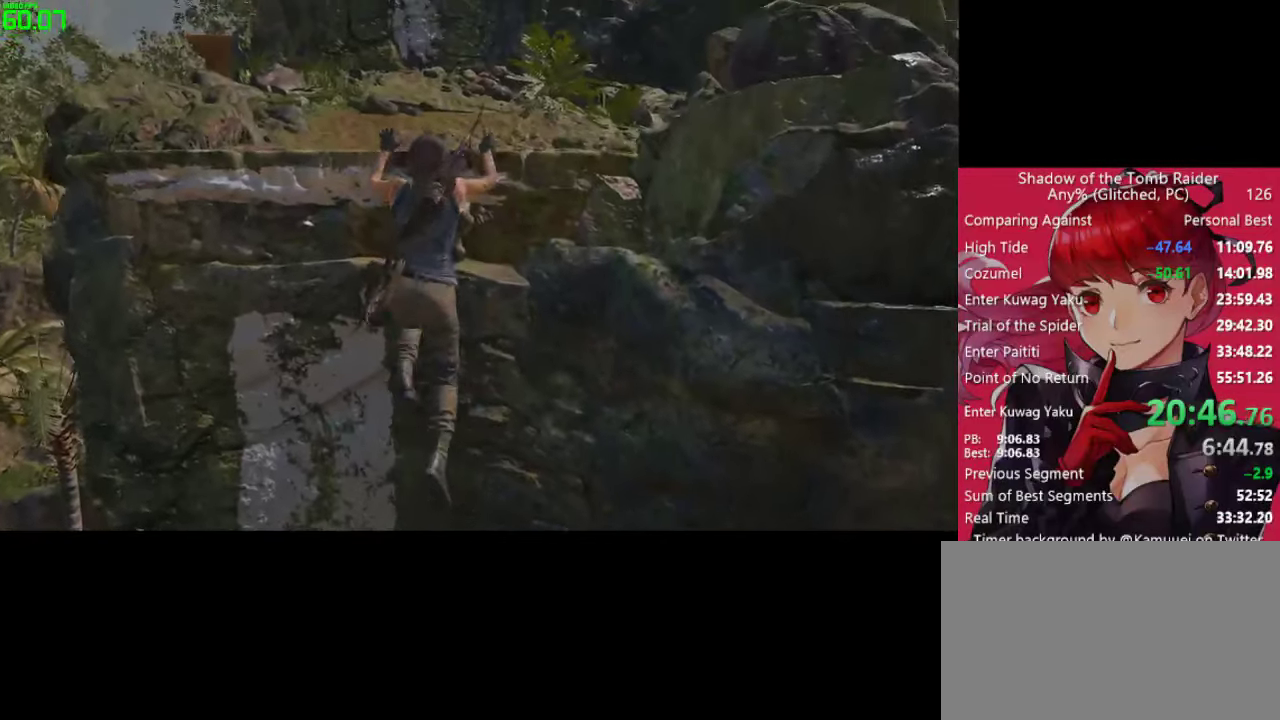
{"keys": ["w"], "mouse": [], "mouse_move": "still", "events": [[33, "space", "down"], [133, "space", "up"], [217, "space", "down"], [317, "space", "up"], [400, "space", "down"], [500, "space", "up"]]}
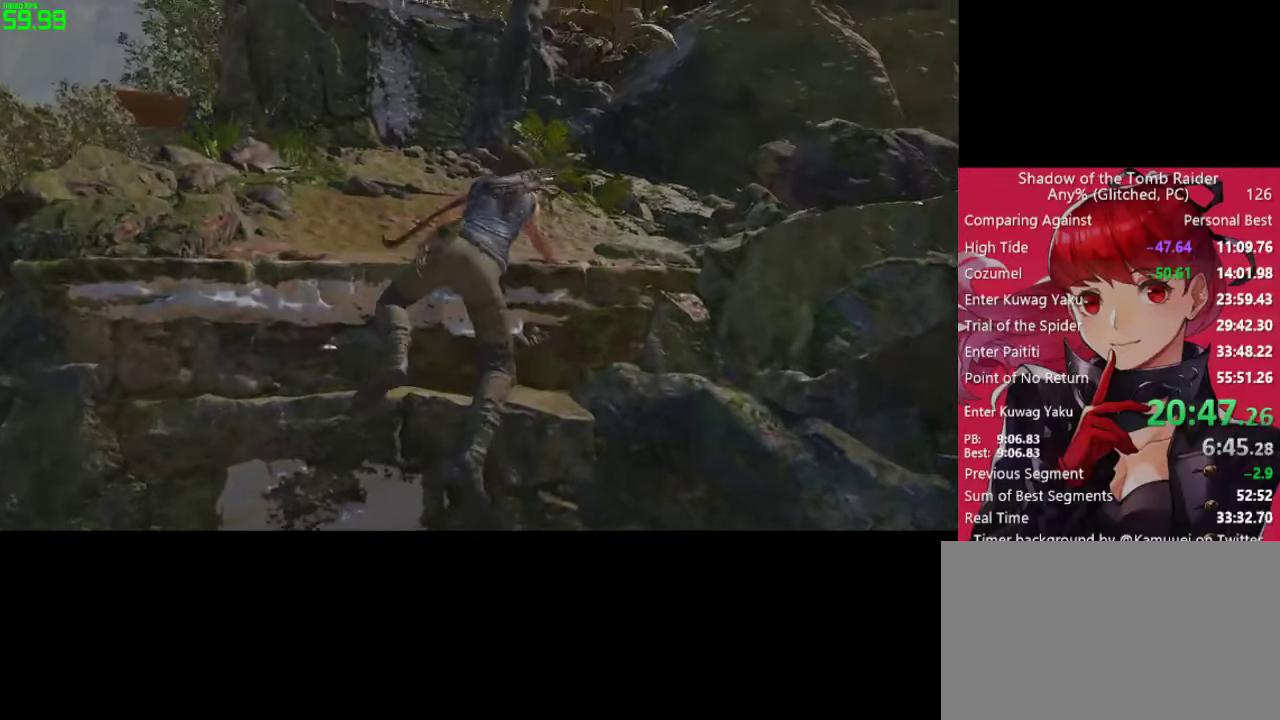
{"keys": ["w"], "mouse": [], "mouse_move": "still", "events": []}
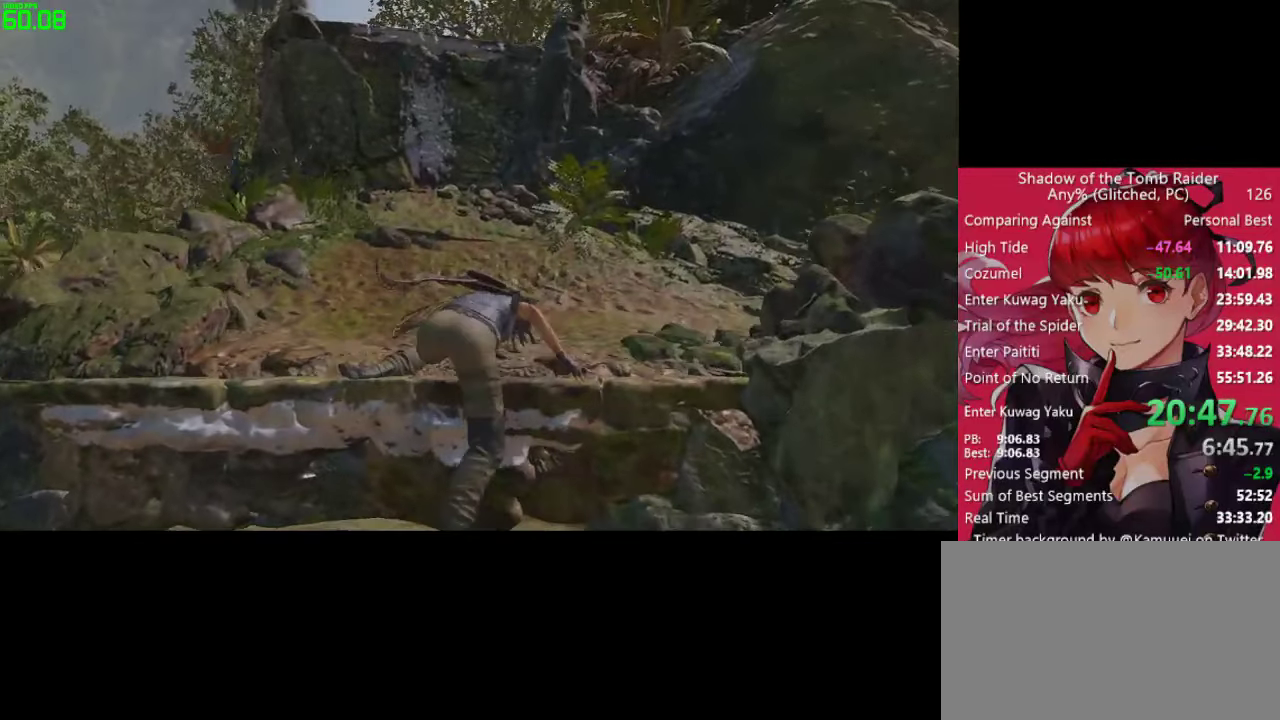
{"keys": ["shift", "w"], "mouse": [], "mouse_move": "still", "events": [[433, "shift", "down"]]}
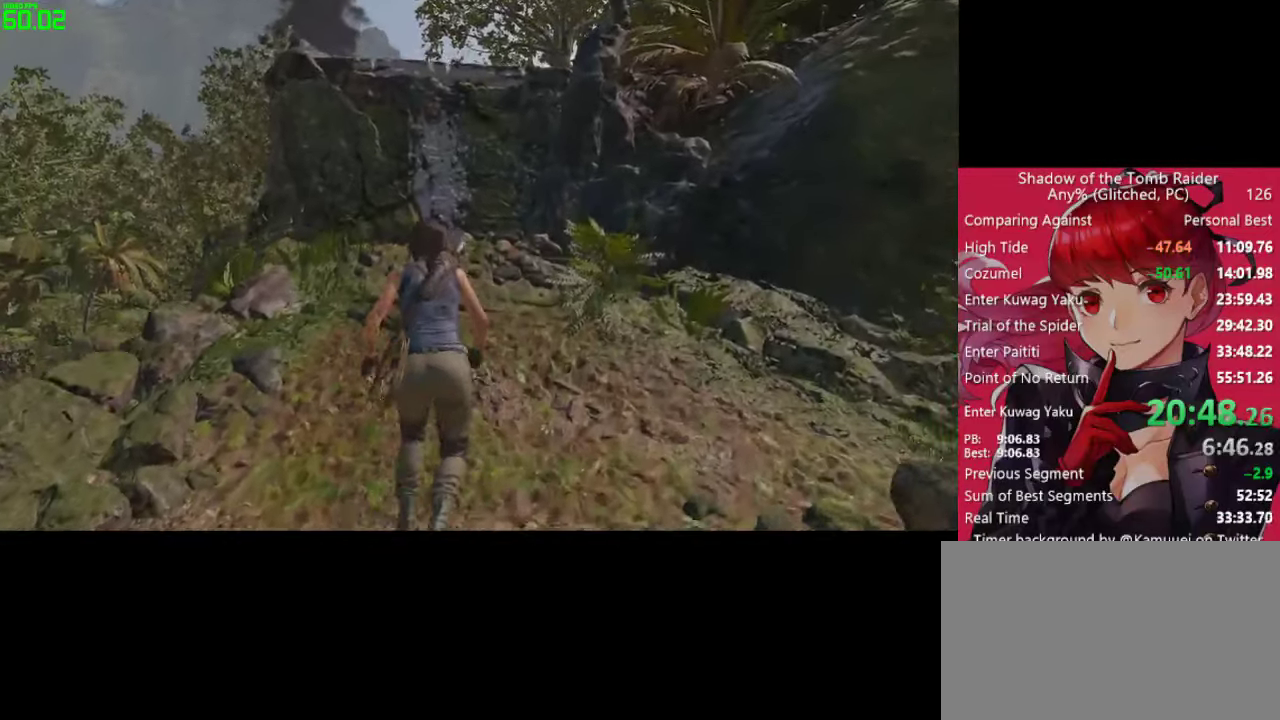
{"keys": ["space", "w"], "mouse": [], "mouse_move": "still", "events": [[33, "shift", "up"], [500, "space", "down"]]}
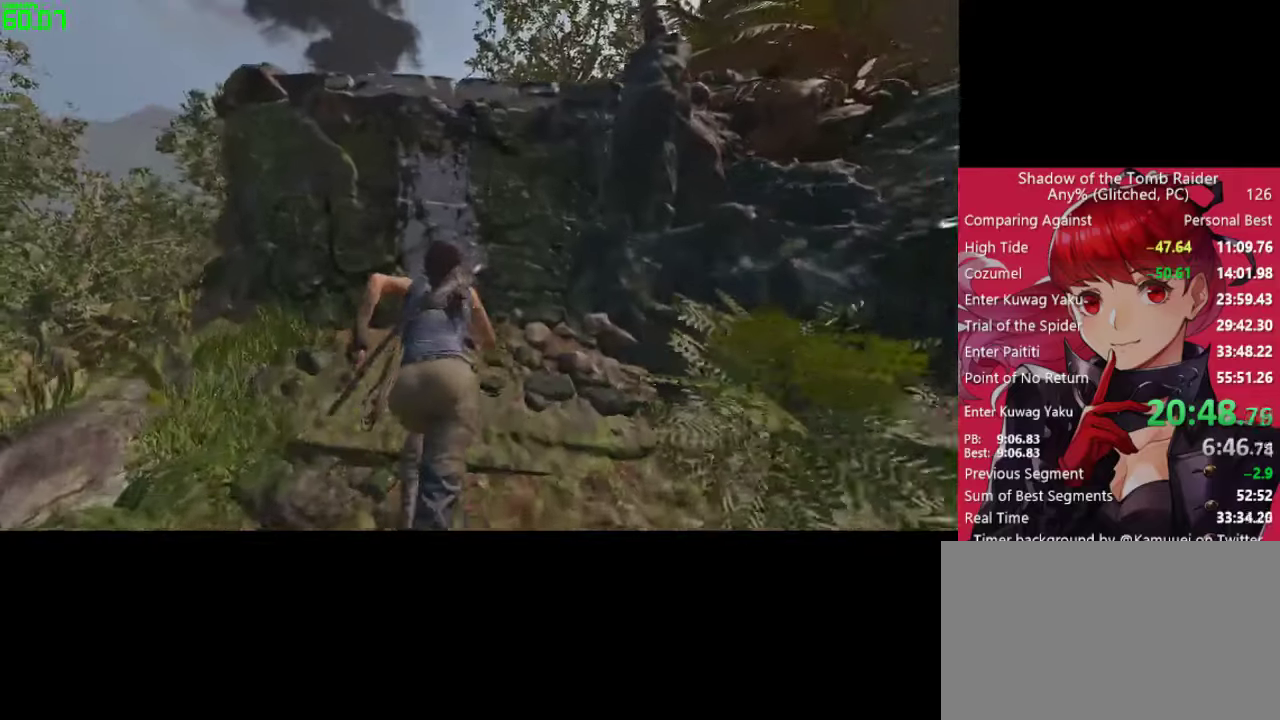
{"keys": ["space", "w"], "mouse": [], "mouse_move": "still", "events": [[150, "space", "up"], [284, "space", "down"], [384, "space", "up"], [467, "space", "down"]]}
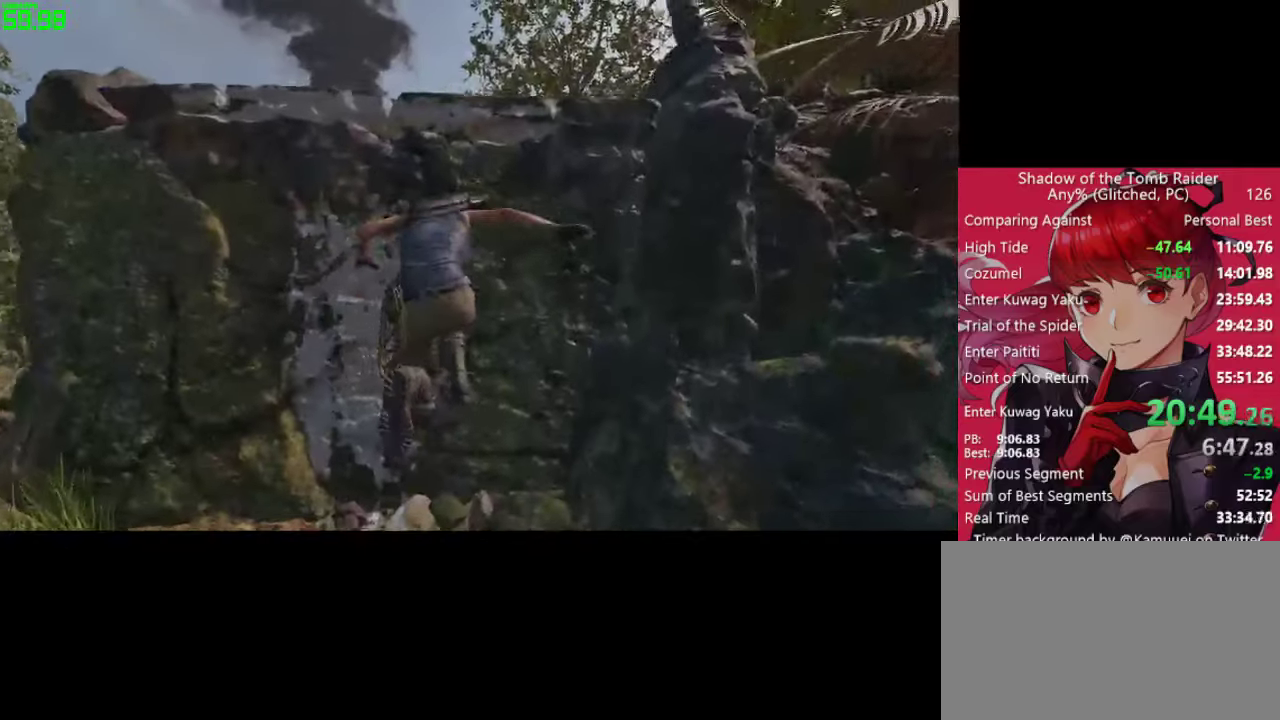
{"keys": ["w"], "mouse": [], "mouse_move": "down", "events": [[67, "space", "up"], [150, "space", "down"], [250, "space", "up"], [350, "space", "down"], [434, "space", "up"]]}
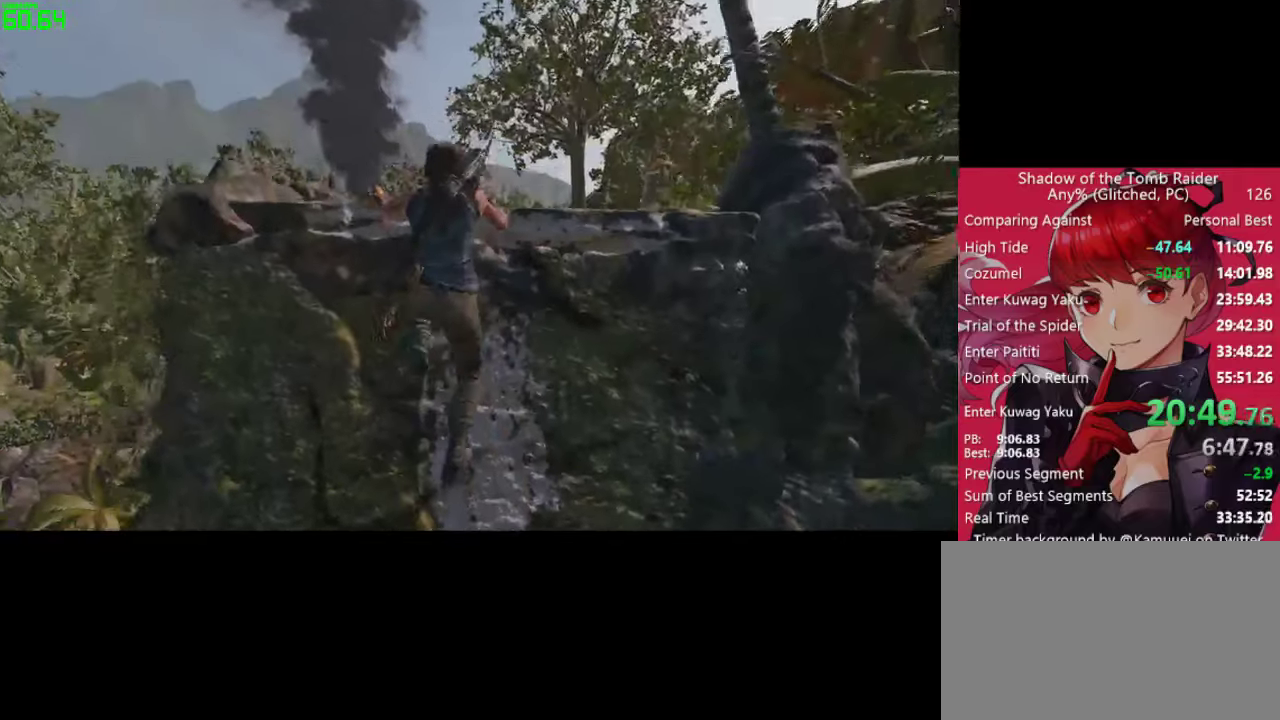
{"keys": ["w"], "mouse": [], "mouse_move": "down-right", "events": [[84, "space", "down"], [134, "space", "up"], [267, "space", "down"], [317, "space", "up"], [450, "space", "down"], [500, "space", "up"]]}
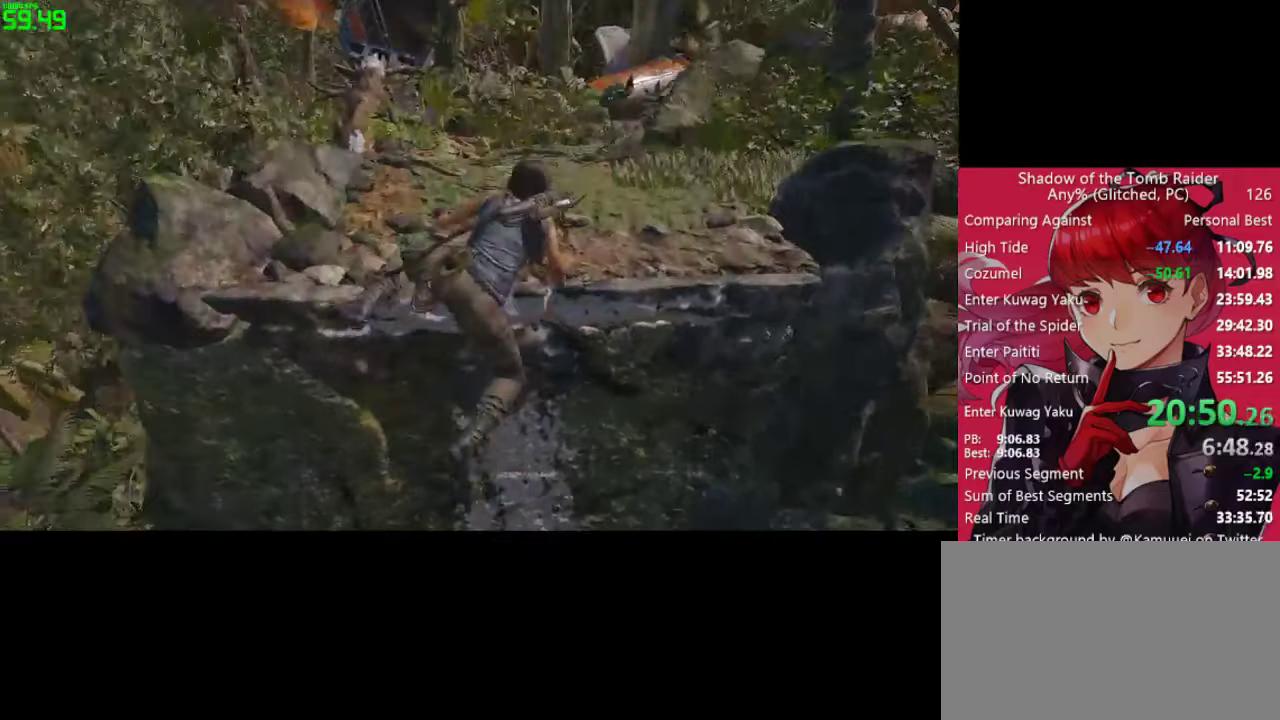
{"keys": ["w"], "mouse": [], "mouse_move": "still", "events": []}
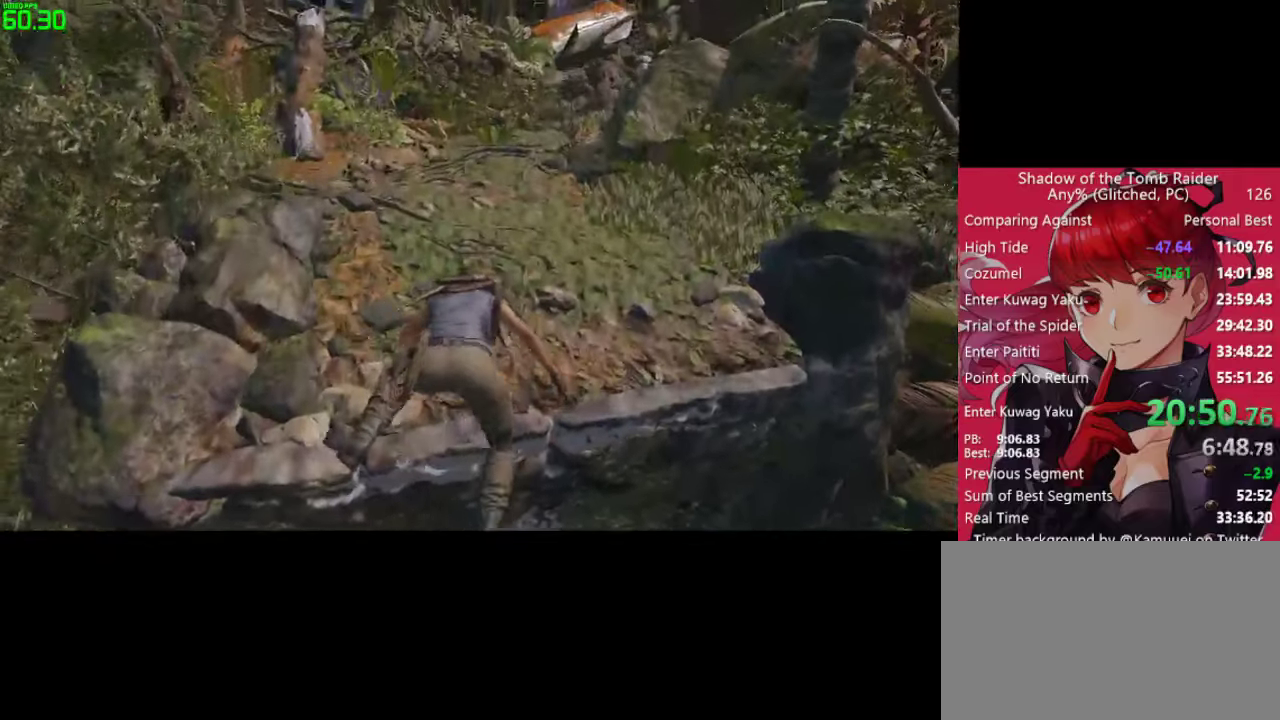
{"keys": ["w"], "mouse": [], "mouse_move": "still", "events": [[250, "shift", "down"], [350, "shift", "up"]]}
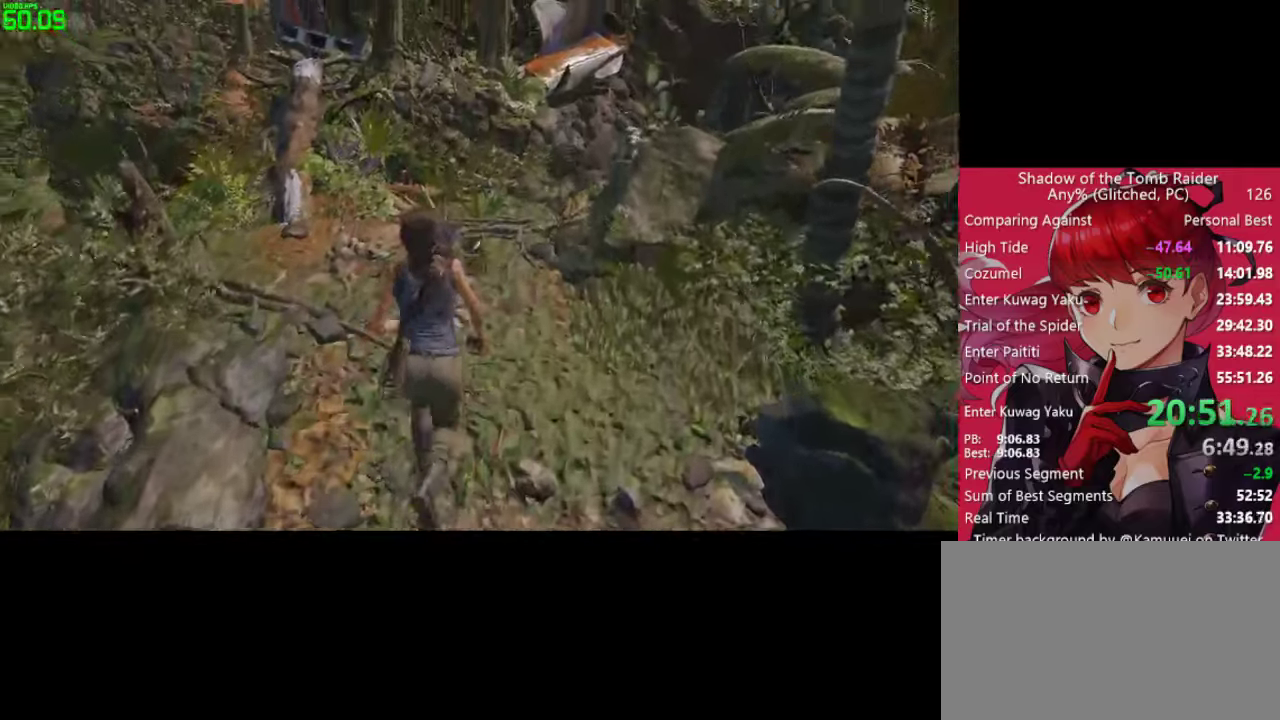
{"keys": ["w"], "mouse": [], "mouse_move": "left", "events": [[267, "shift", "down"], [317, "shift", "up"], [367, "e", "down"], [450, "e", "up"]]}
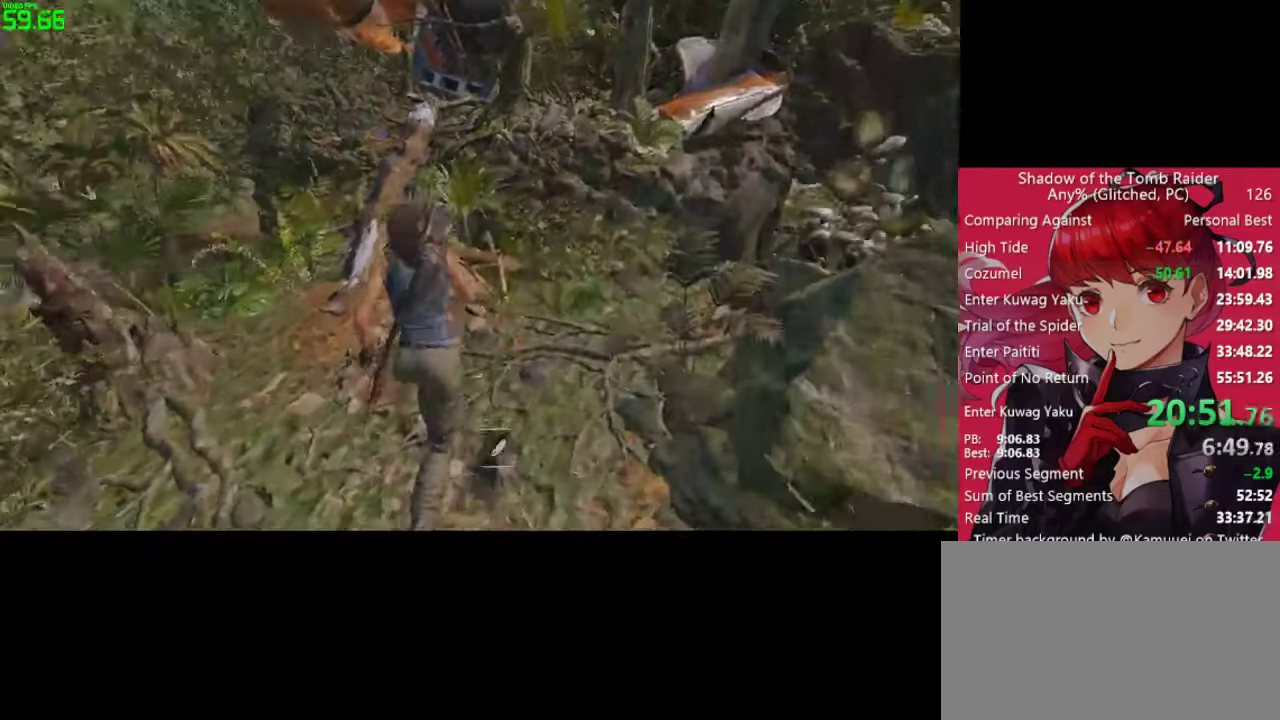
{"keys": ["w"], "mouse": [], "mouse_move": "still", "events": [[50, "e", "down"], [184, "e", "up"], [234, "e", "down"], [384, "e", "up"]]}
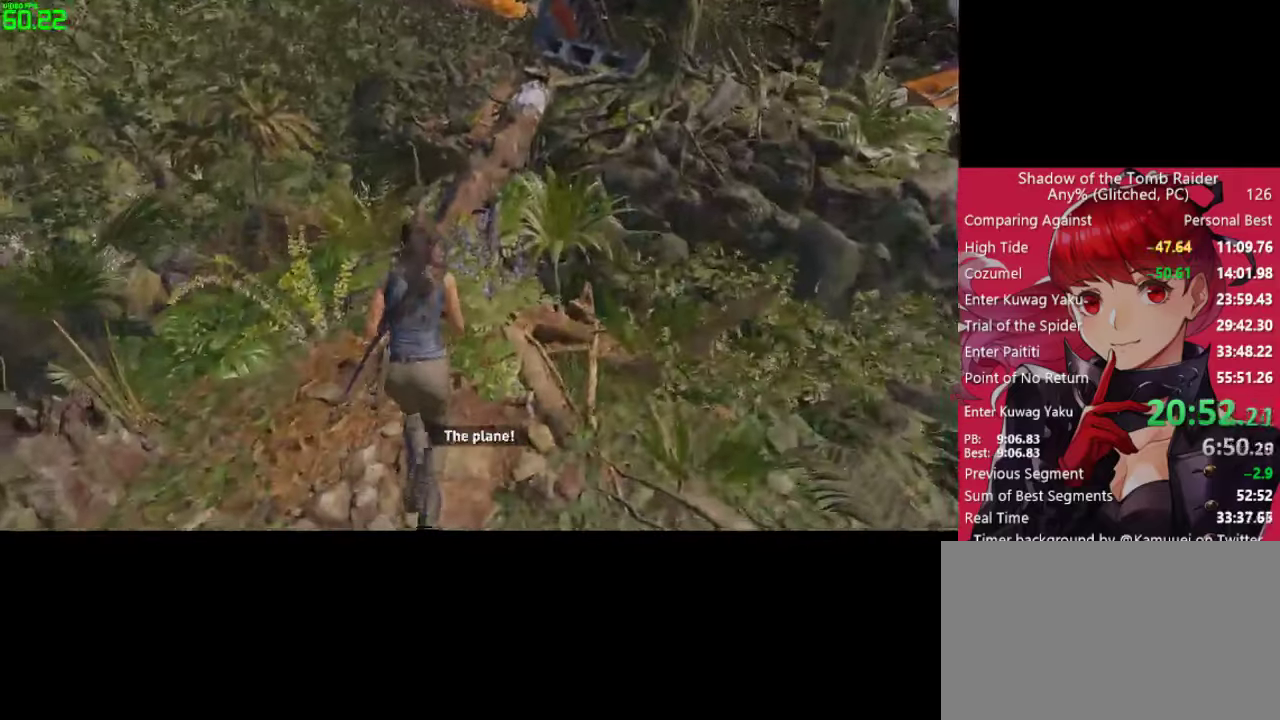
{"keys": ["w"], "mouse": [], "mouse_move": "up-right", "events": [[300, "shift", "down"], [434, "shift", "up"]]}
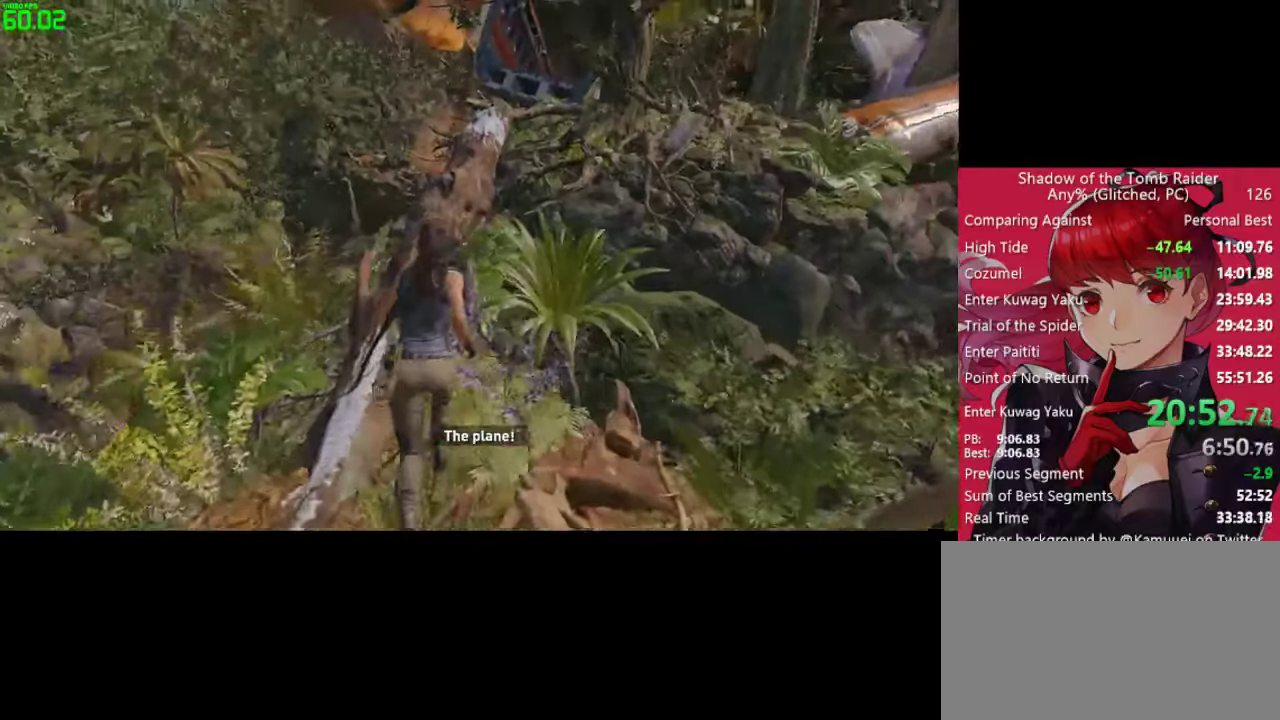
{"keys": ["w"], "mouse": [], "mouse_move": "up-right", "events": []}
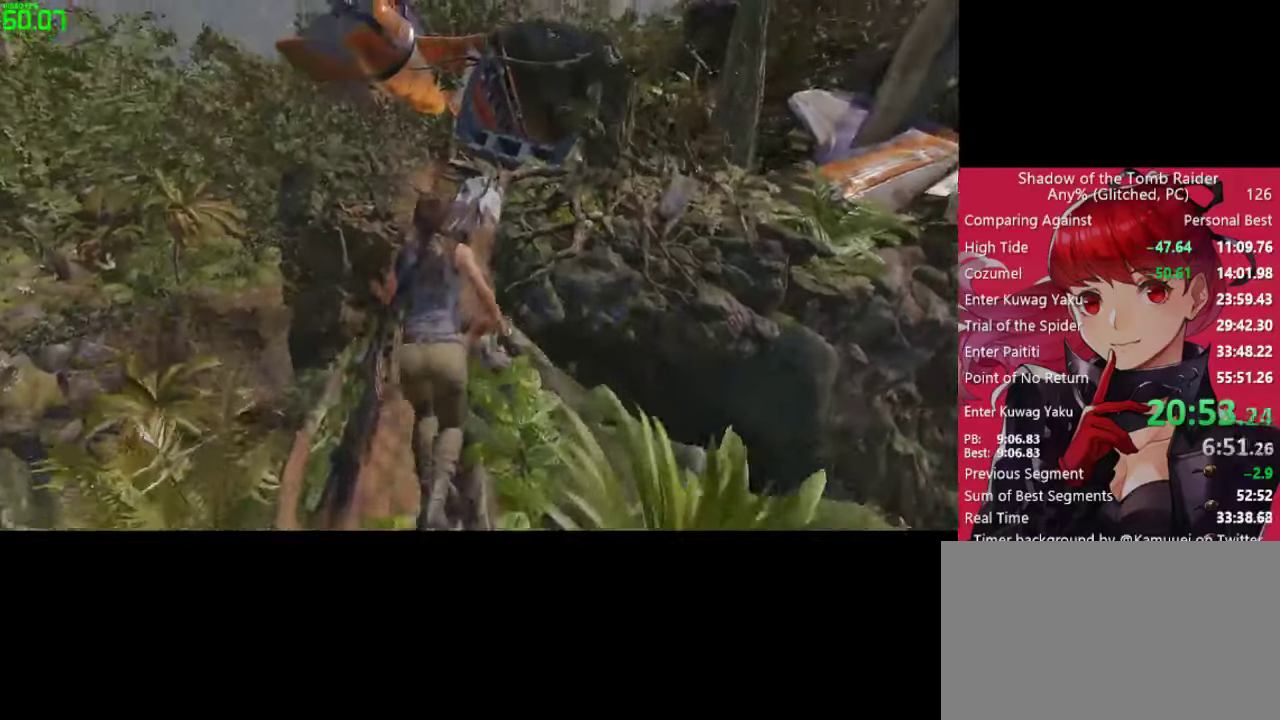
{"keys": ["w"], "mouse": [], "mouse_move": "up-right", "events": []}
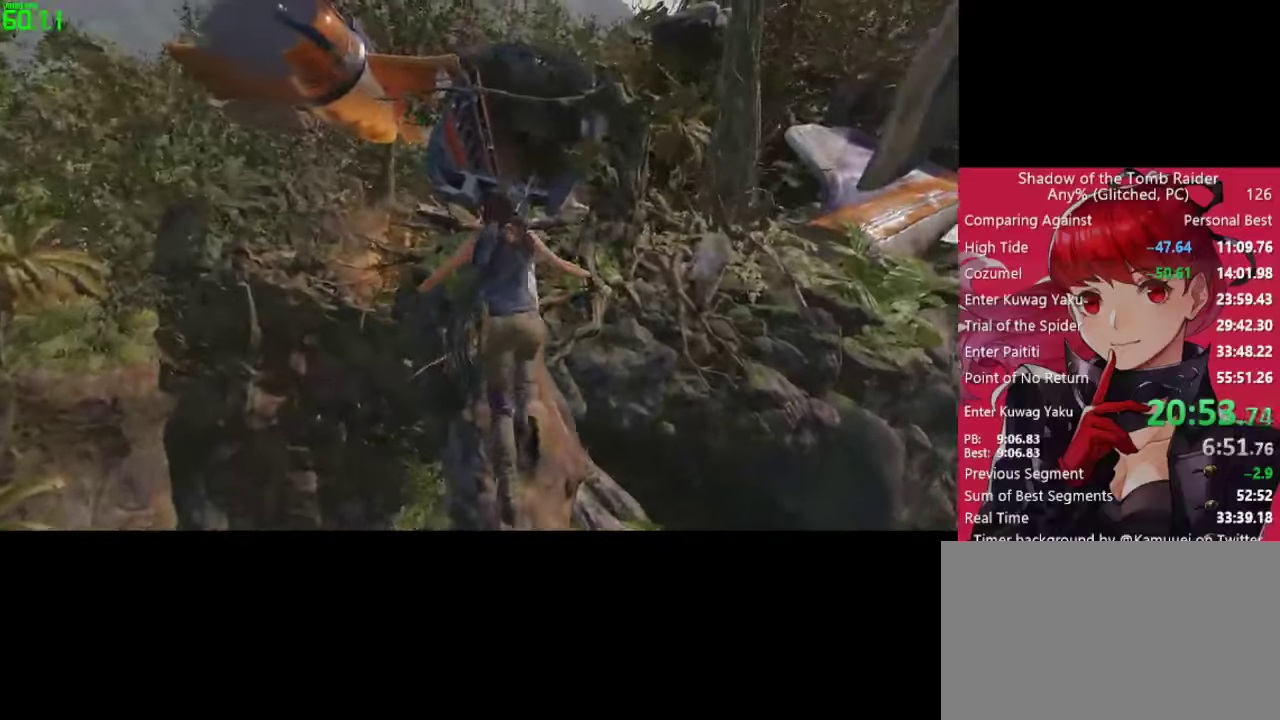
{"keys": ["w"], "mouse": [], "mouse_move": "left", "events": []}
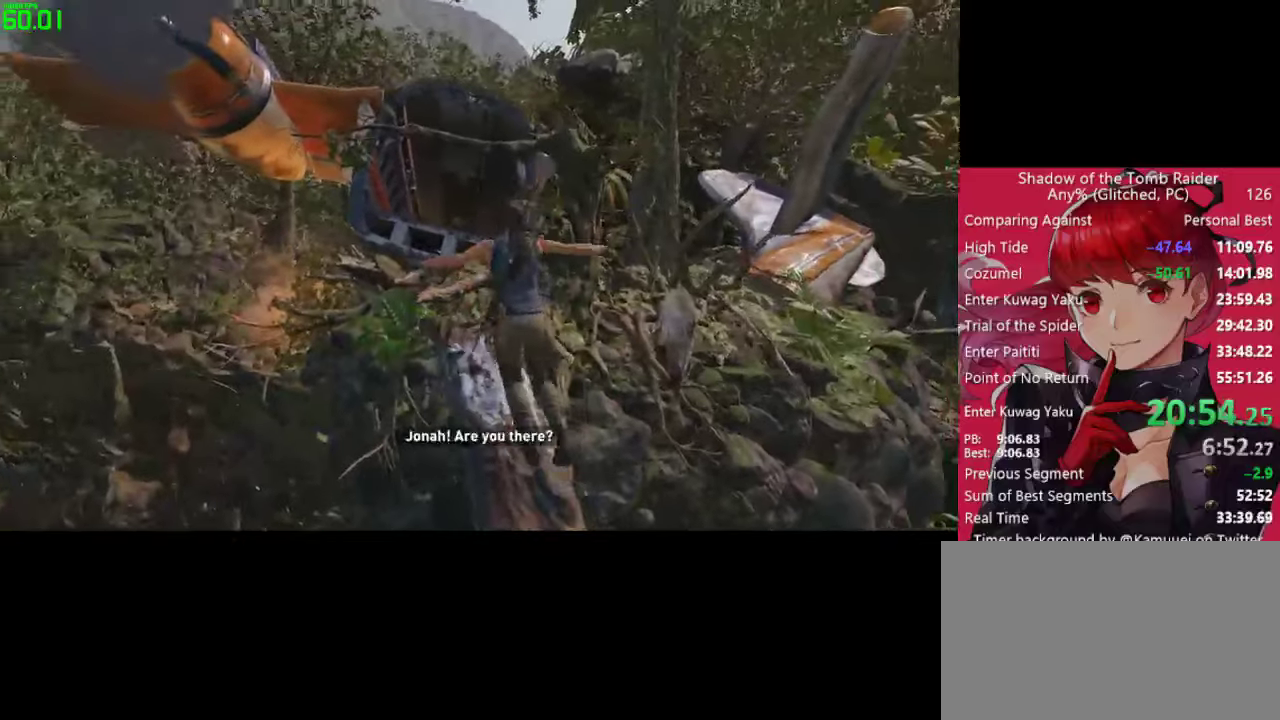
{"keys": ["w"], "mouse": [], "mouse_move": "still", "events": []}
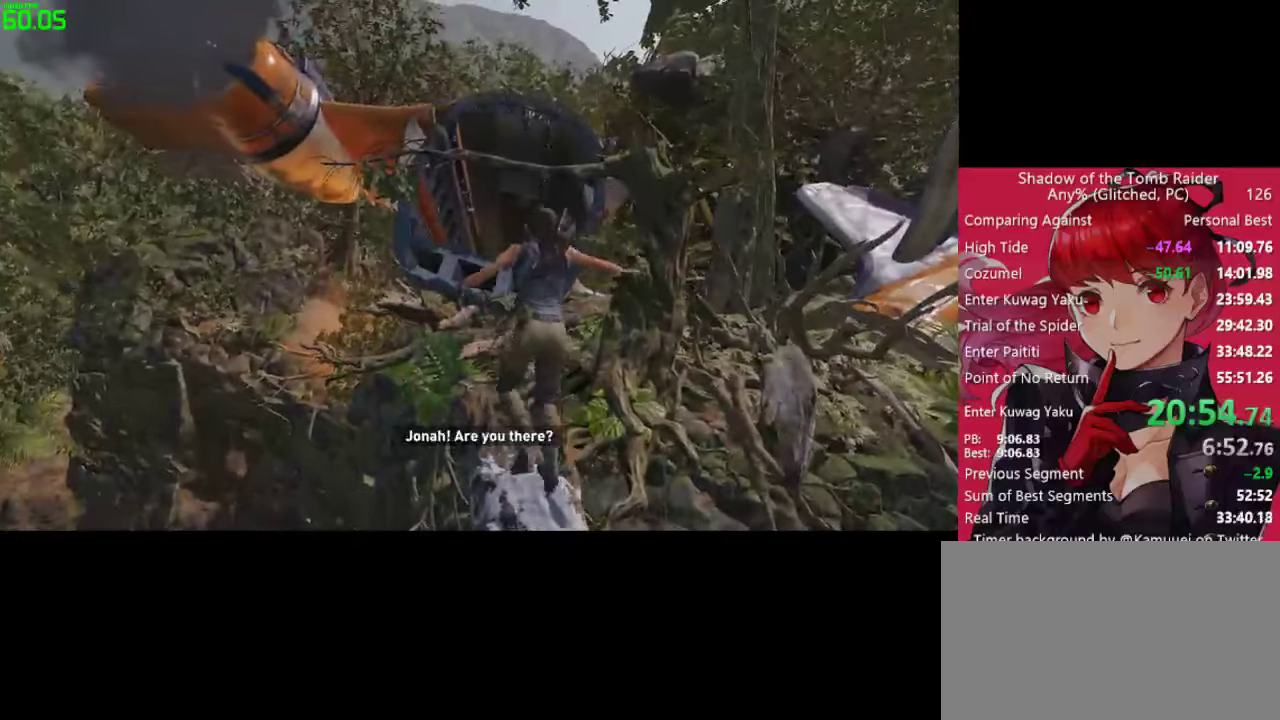
{"keys": ["space", "w"], "mouse": [], "mouse_move": "still", "events": [[100, "space", "down"], [183, "space", "up"], [283, "space", "down"], [383, "space", "up"], [466, "space", "down"]]}
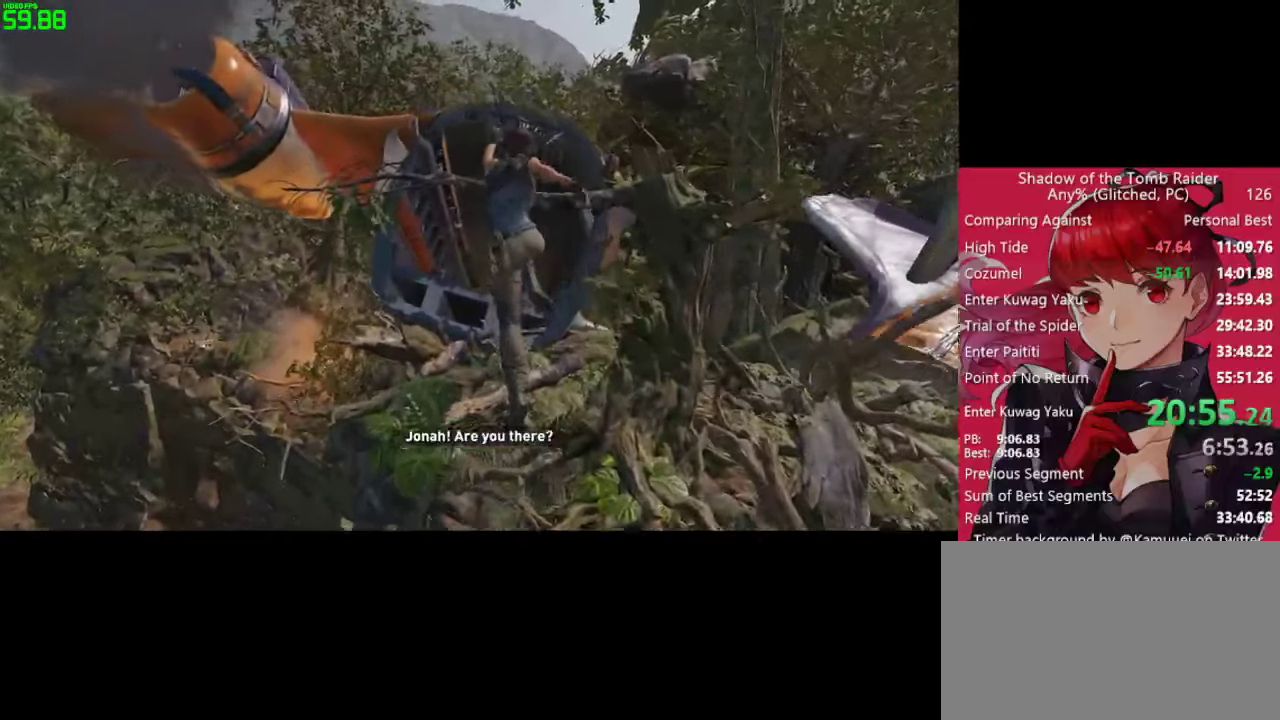
{"keys": ["w"], "mouse": [], "mouse_move": "still", "events": [[66, "space", "up"], [200, "space", "down"], [250, "space", "up"], [400, "space", "down"], [483, "space", "up"]]}
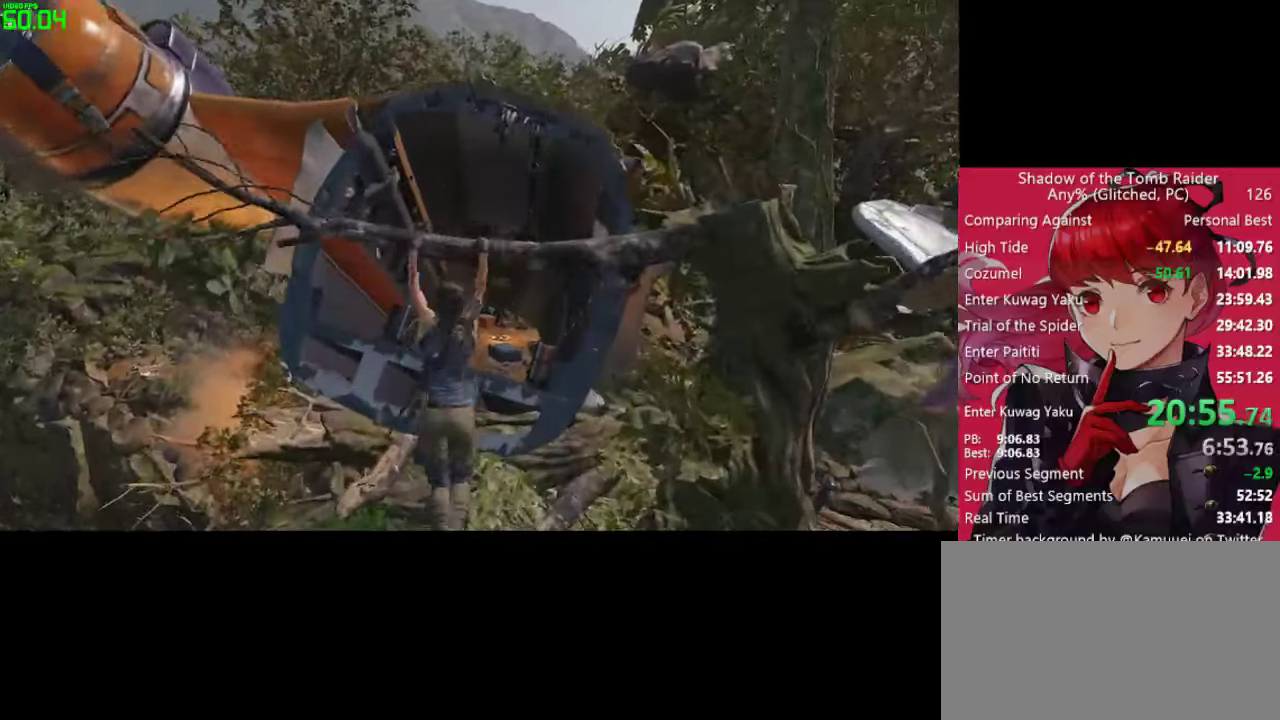
{"keys": ["d", "w"], "mouse": [], "mouse_move": "still", "events": [[83, "space", "down"], [166, "space", "up"], [266, "space", "down"], [366, "space", "up"], [500, "d", "down"]]}
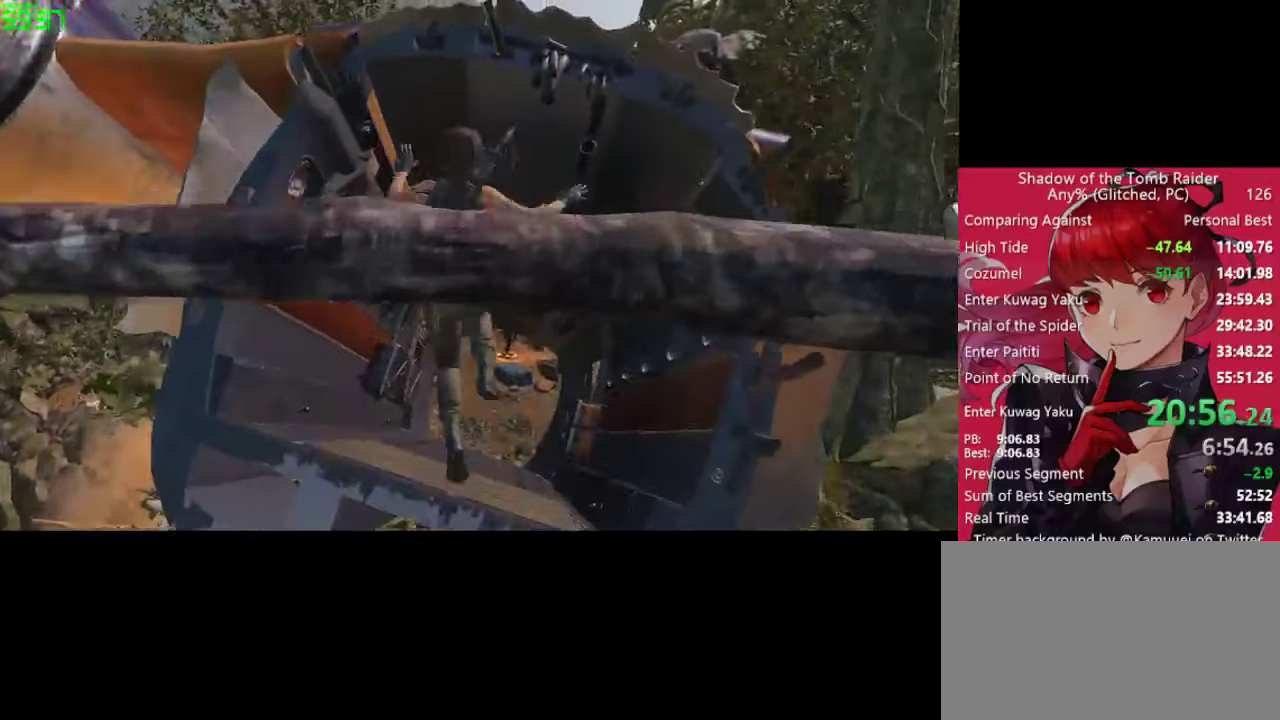
{"keys": ["w"], "mouse": [], "mouse_move": "down", "events": [[183, "d", "up"]]}
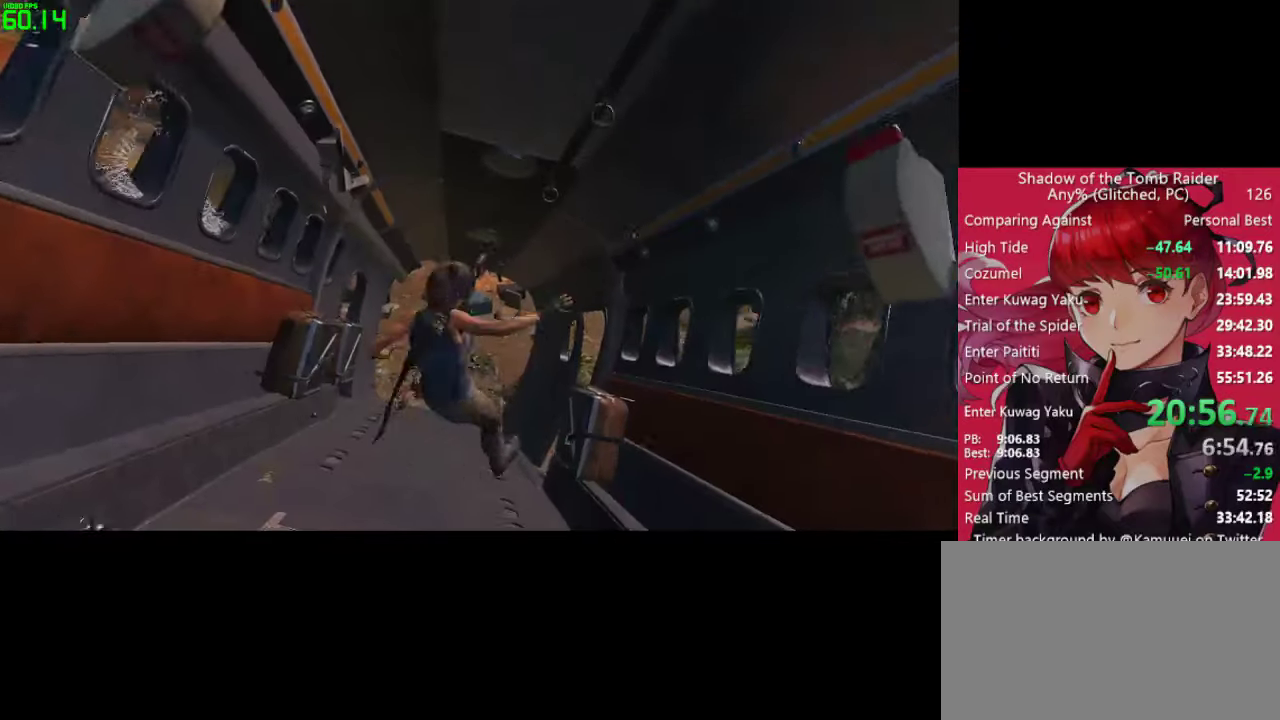
{"keys": ["w"], "mouse": [], "mouse_move": "still", "events": []}
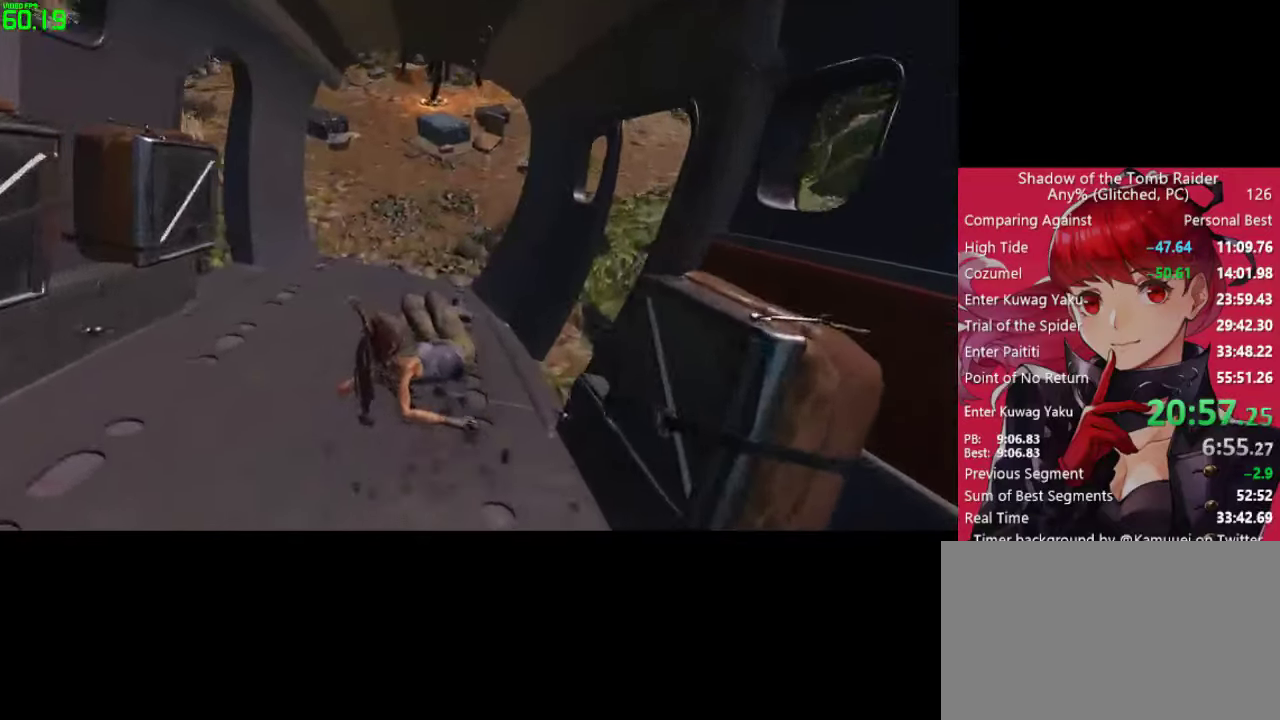
{"keys": ["w"], "mouse": [], "mouse_move": "still", "events": []}
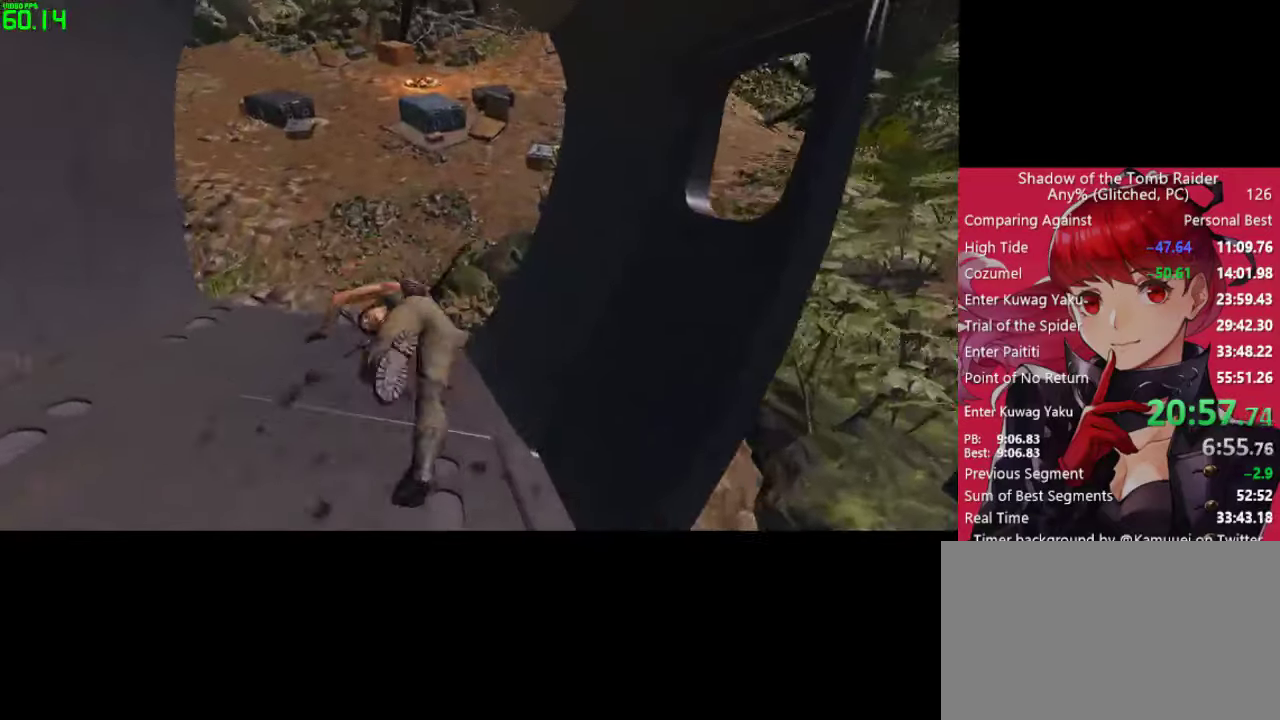
{"keys": ["w"], "mouse": [], "mouse_move": "still", "events": []}
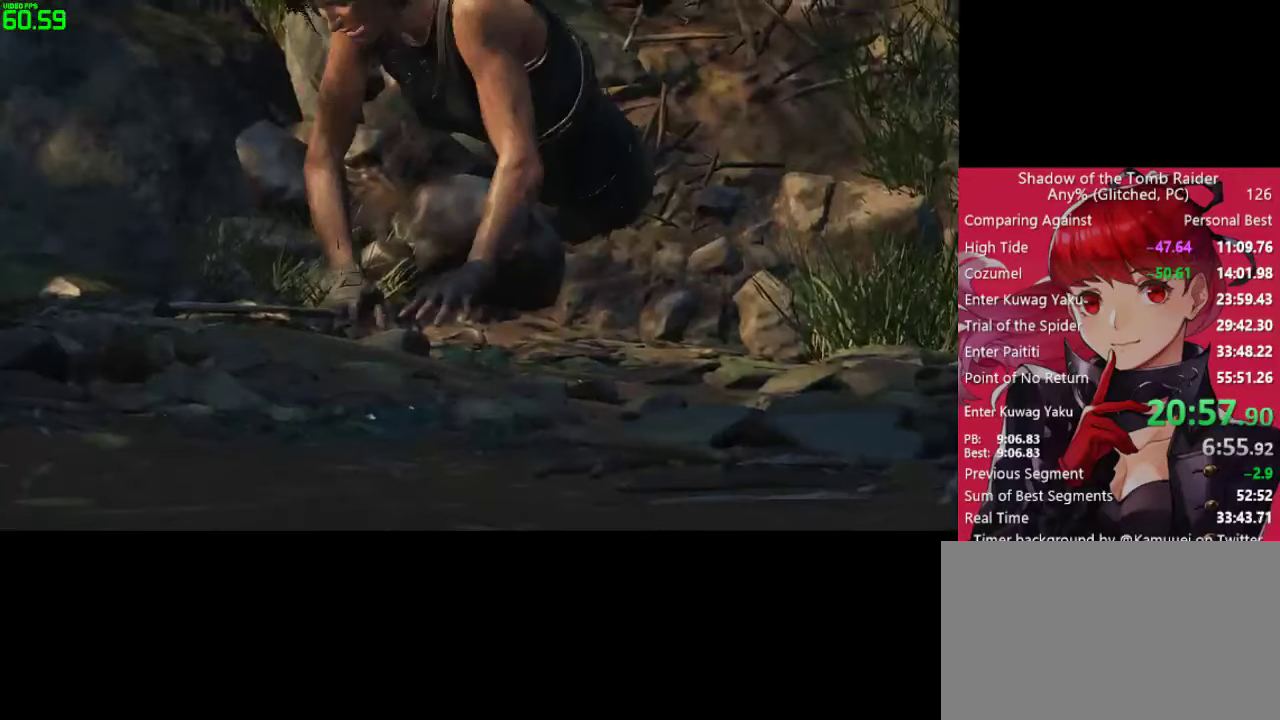
{"keys": ["space"], "mouse": [], "mouse_move": "still", "events": [[66, "w", "up"], [116, "space", "down"], [150, "space", "up"], [300, "space", "down"], [350, "space", "up"], [483, "space", "down"]]}
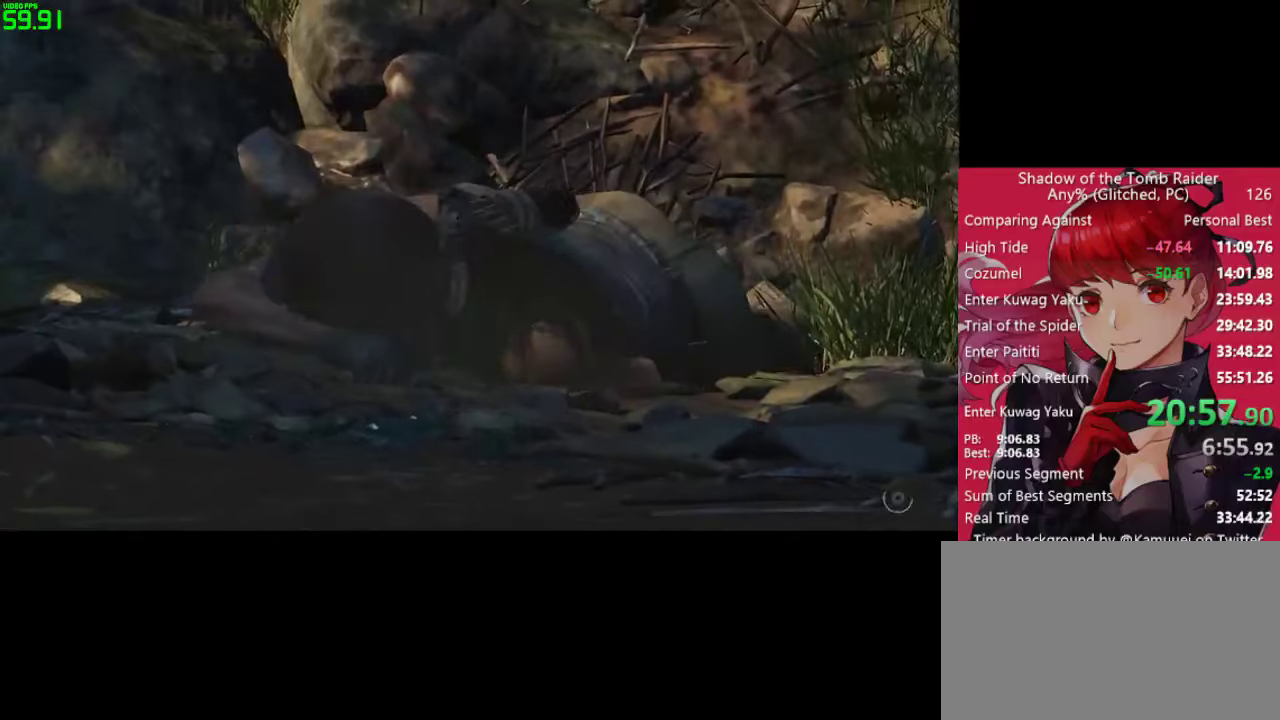
{"keys": ["space"], "mouse": [], "mouse_move": "still", "events": [[33, "space", "up"], [133, "space", "down"], [217, "space", "up"], [317, "space", "down"], [367, "space", "up"], [500, "space", "down"]]}
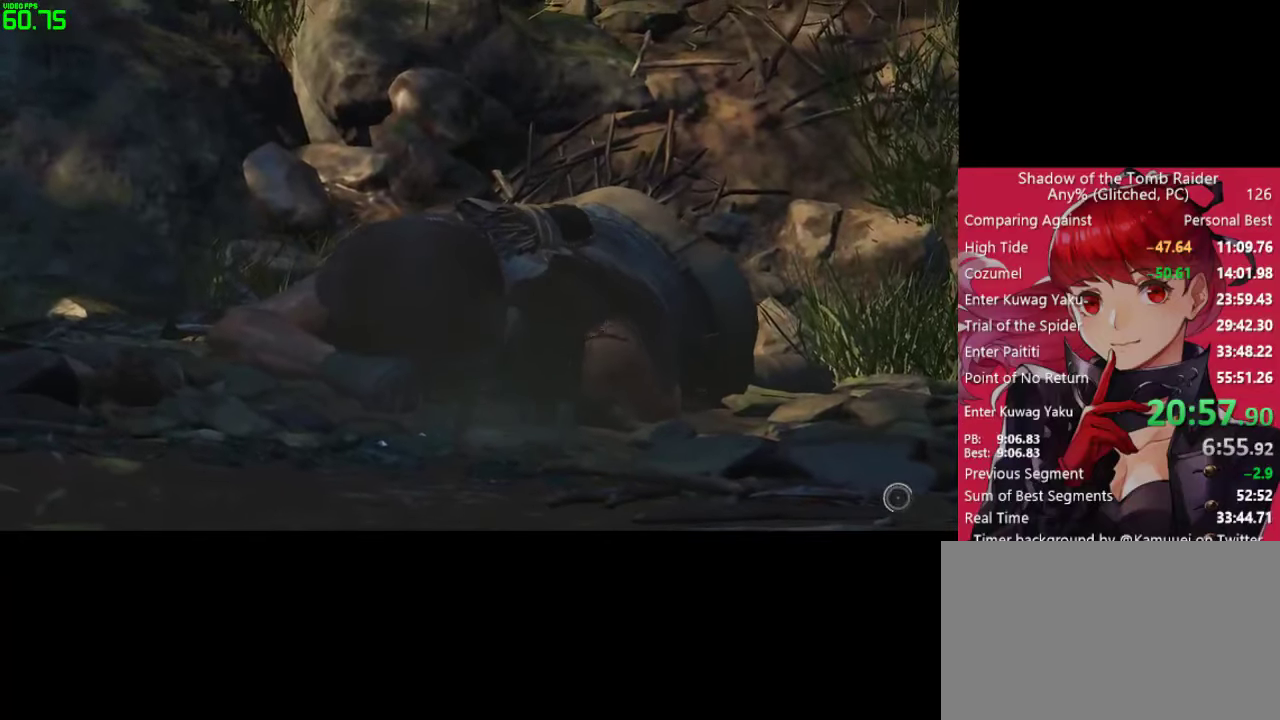
{"keys": [], "mouse": [], "mouse_move": "still", "events": [[50, "space", "up"], [150, "space", "down"], [233, "space", "up"], [333, "space", "down"], [383, "space", "up"]]}
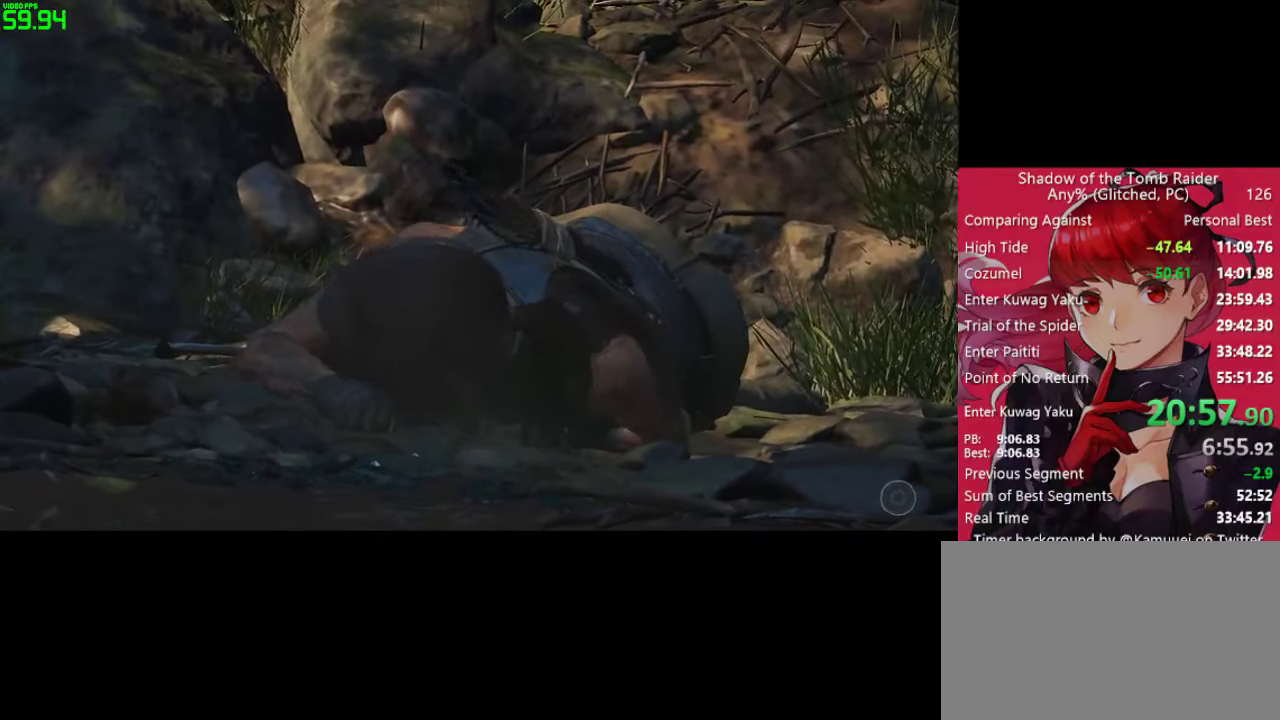
{"keys": [], "mouse": [], "mouse_move": "still", "events": [[17, "space", "down"], [67, "space", "up"], [200, "space", "down"], [250, "space", "up"], [350, "space", "down"], [433, "space", "up"]]}
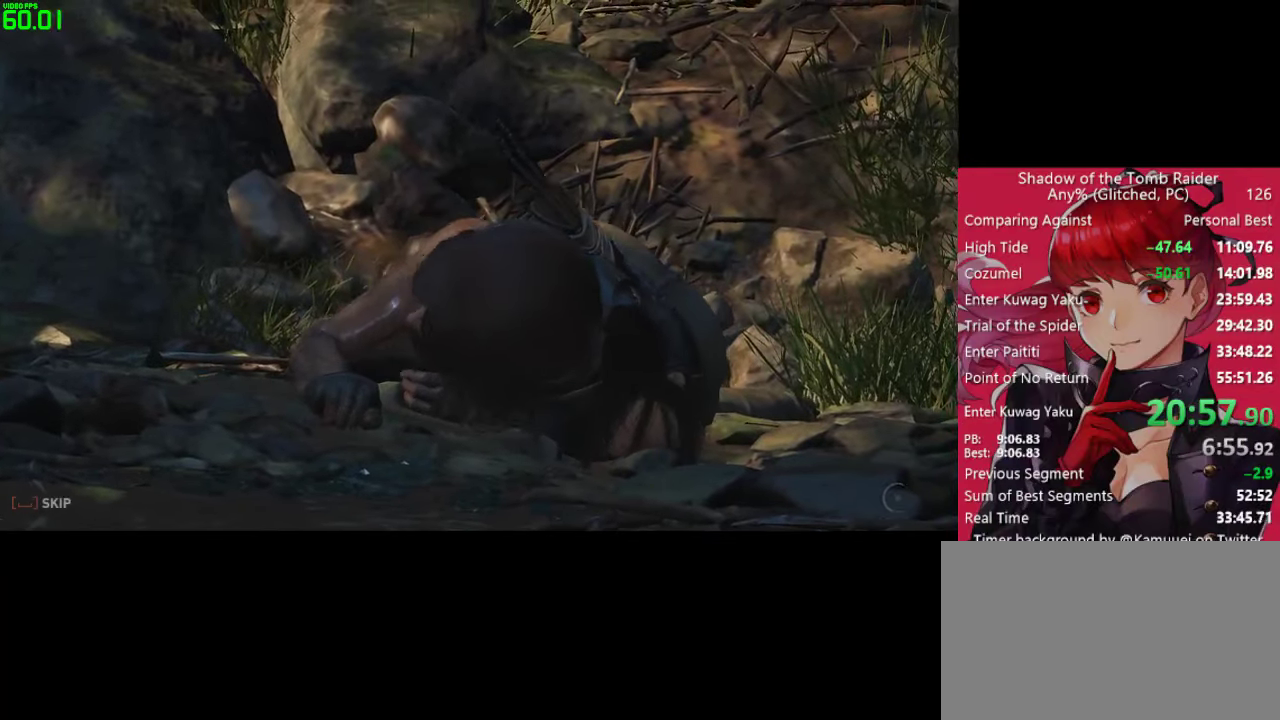
{"keys": [], "mouse": [], "mouse_move": "still", "events": [[33, "space", "down"], [83, "space", "up"], [217, "space", "down"], [267, "space", "up"], [400, "space", "down"], [450, "space", "up"]]}